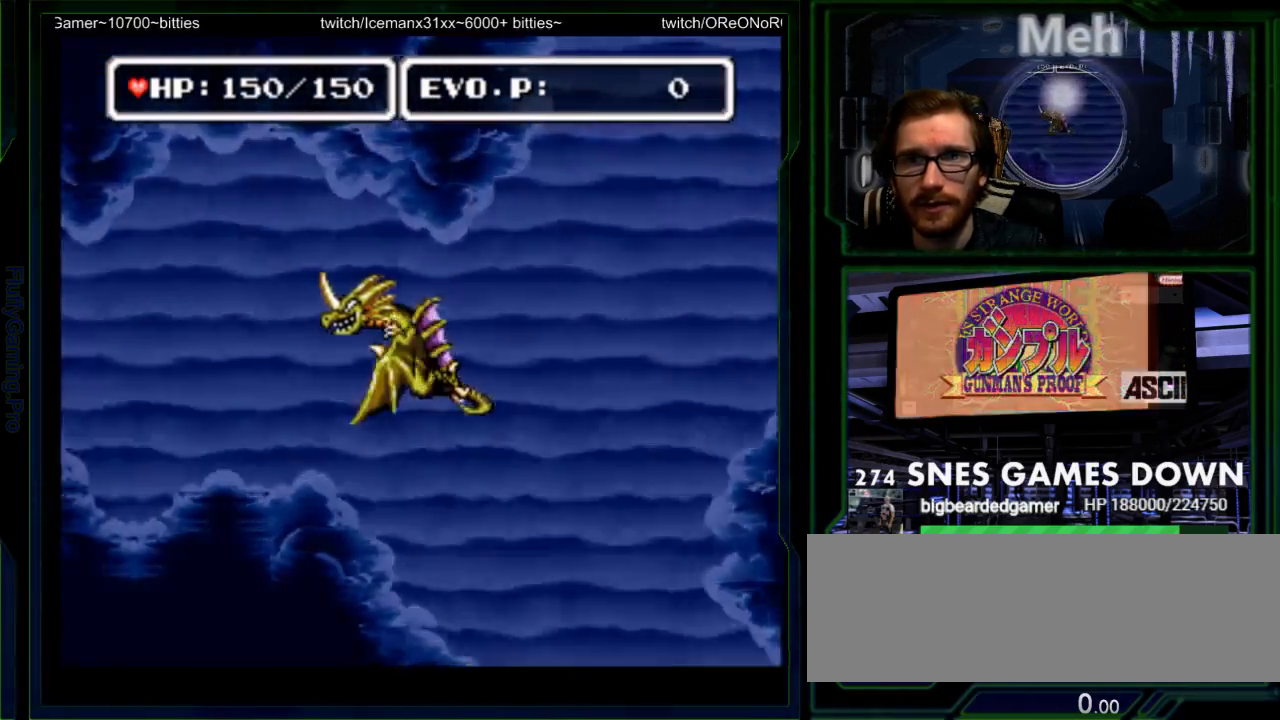
Gameplay with a controller (Nintendo layout); each line is a JSON object with the inputs held at the frame after it. "events" lists button and stick changes between this image and that frame as [ms after this image, input, new state], when the widget could be followed in between. Not read: L3 R3 SELECT START.
{"buttons": ["DPAD_LEFT"]}
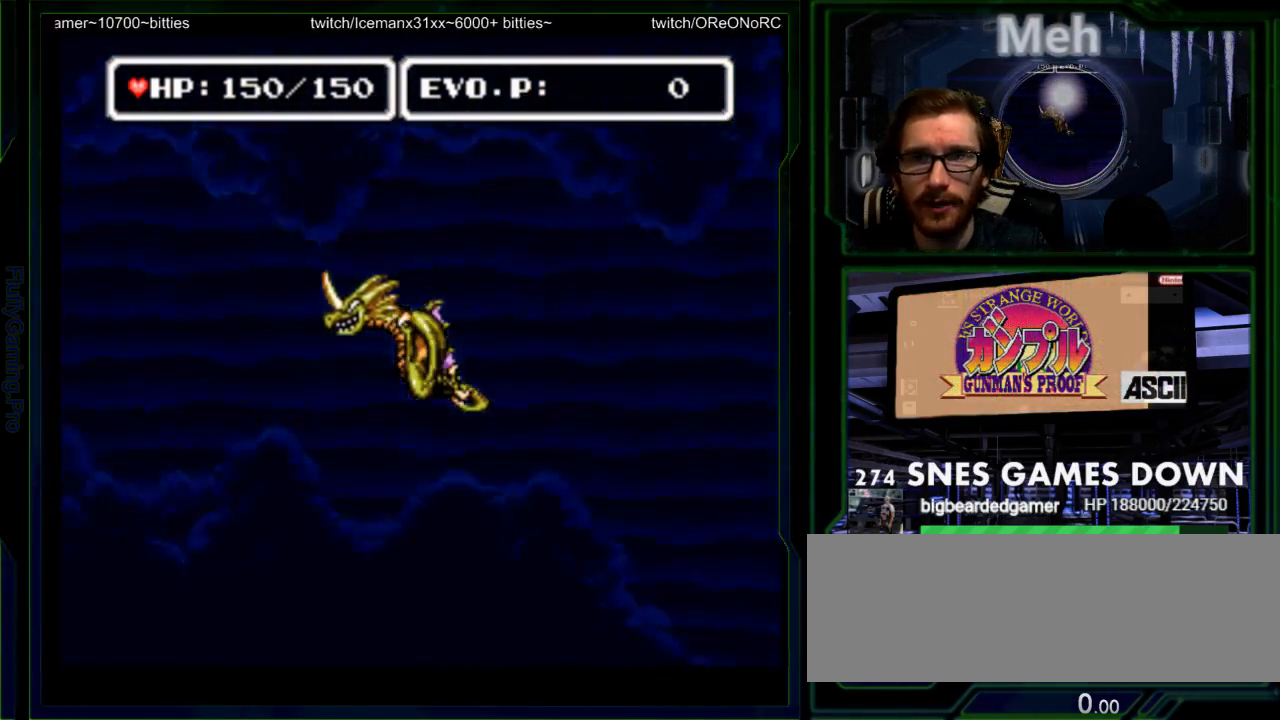
{"buttons": ["DPAD_LEFT"]}
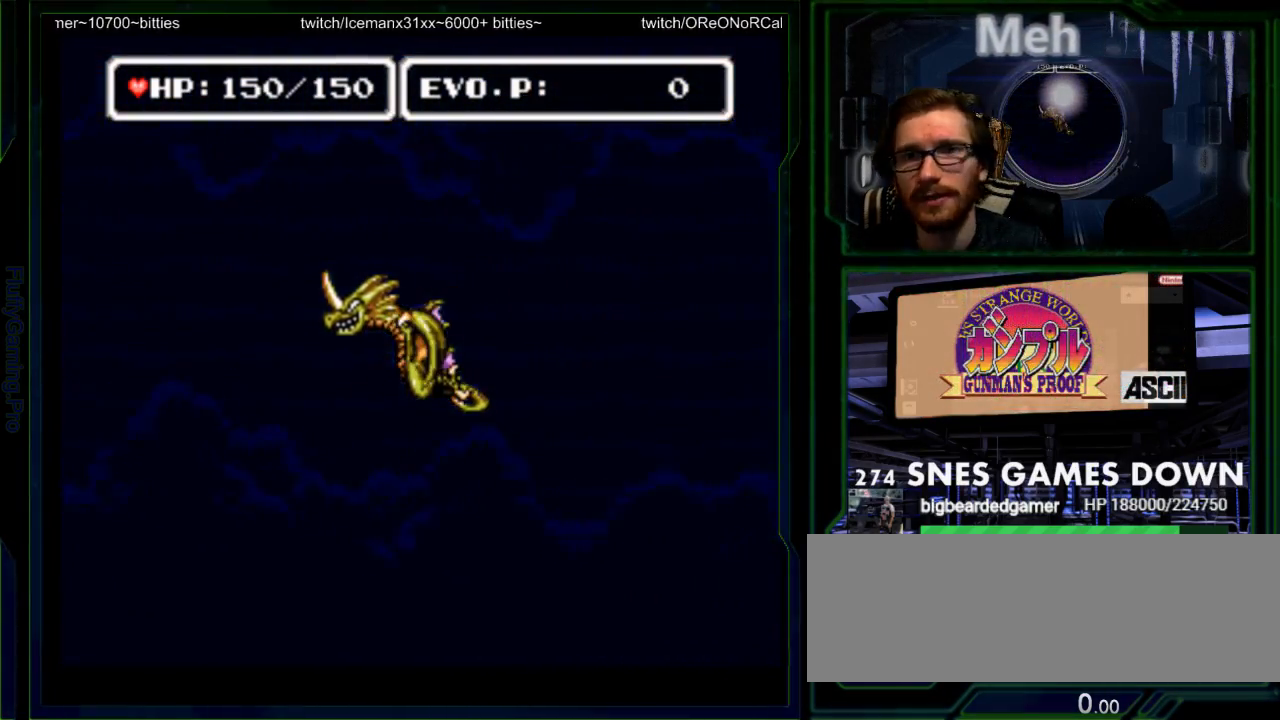
{"buttons": ["DPAD_LEFT"], "events": []}
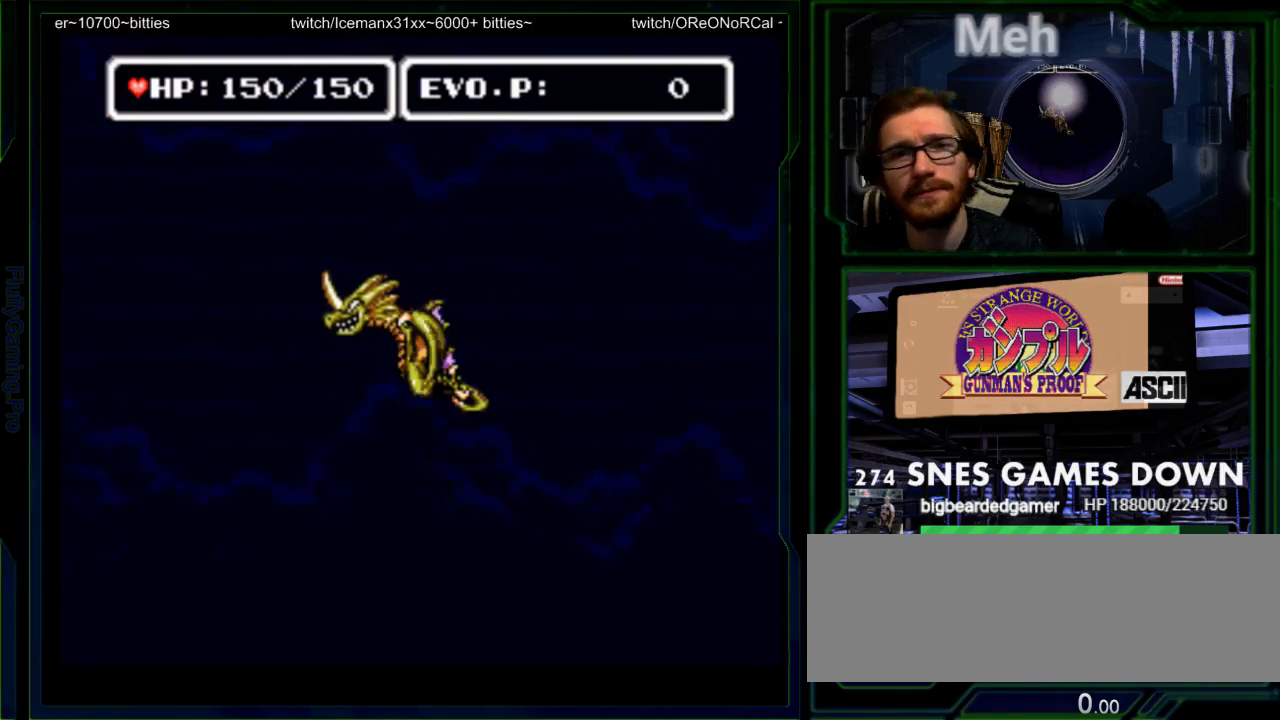
{"buttons": ["DPAD_LEFT"], "events": []}
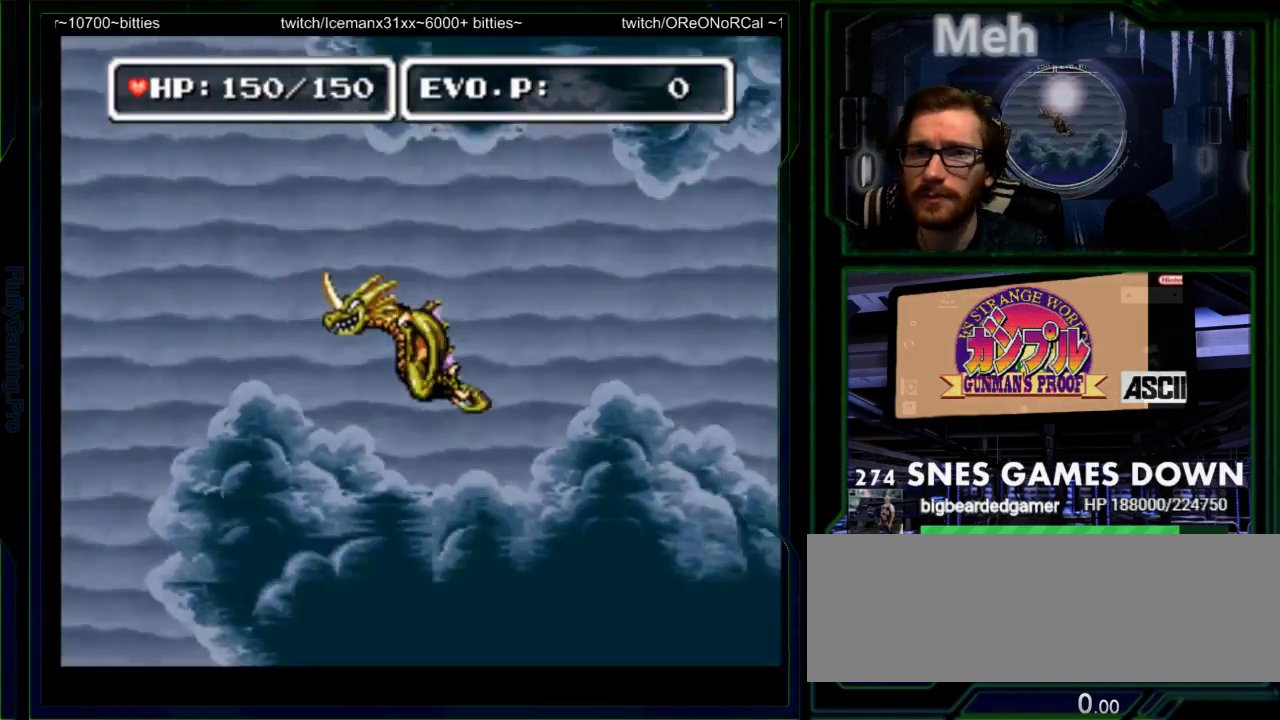
{"buttons": ["DPAD_LEFT"], "events": []}
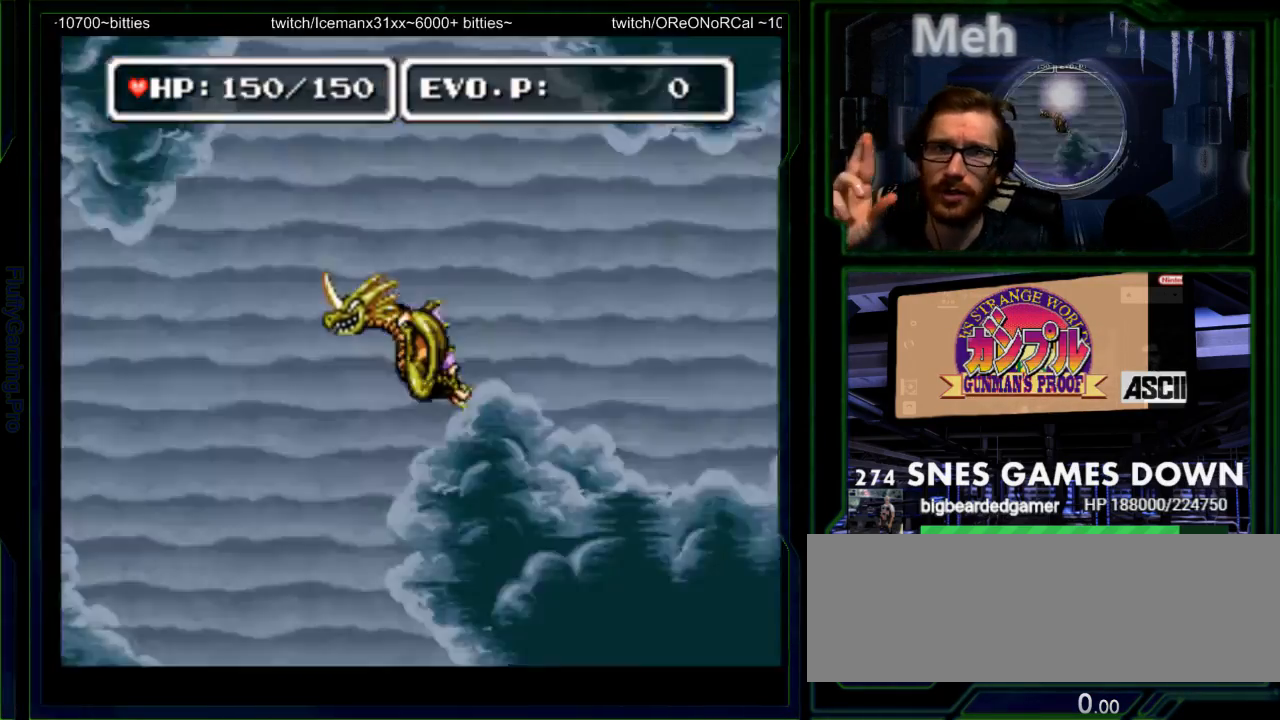
{"buttons": ["DPAD_LEFT"], "events": []}